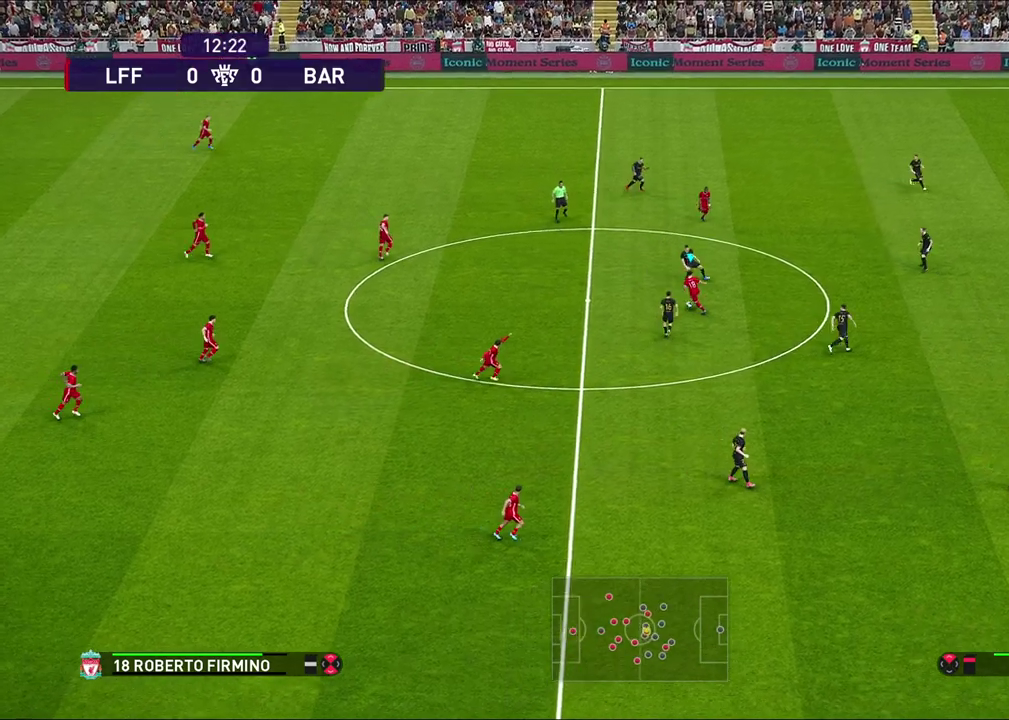
Gameplay with a controller (PlayStation layout); each line is a JSON object with the inputs held at the frame after it (dt_ms = milliseconds from this image to that frame). "events" lists button and stick changes between this image and that frame as [ms after this image, input, new state], when the widget could be followed in between.
{"dt_ms": 500, "buttons": [], "left_stick": "down-right", "right_stick": "center", "events": [[100, "CROSS", "down"], [167, "CROSS", "up"], [350, "left_stick", "center"], [433, "left_stick", "down-right"]]}
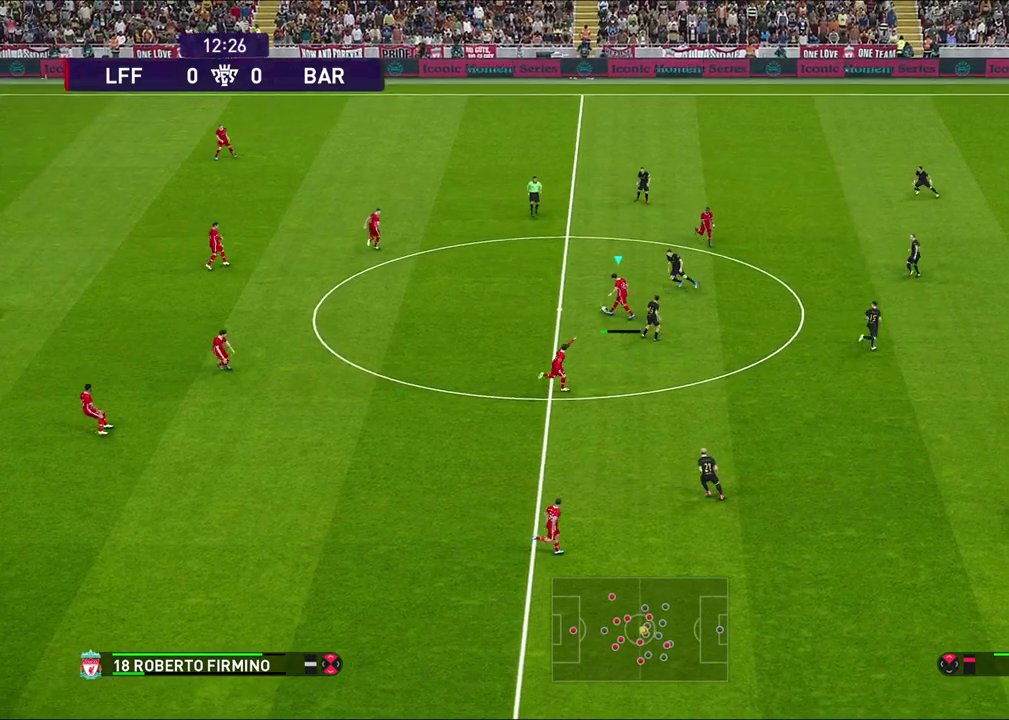
{"dt_ms": 700, "buttons": [], "left_stick": "down-right", "right_stick": "center", "events": [[200, "R1", "down"], [633, "R1", "up"]]}
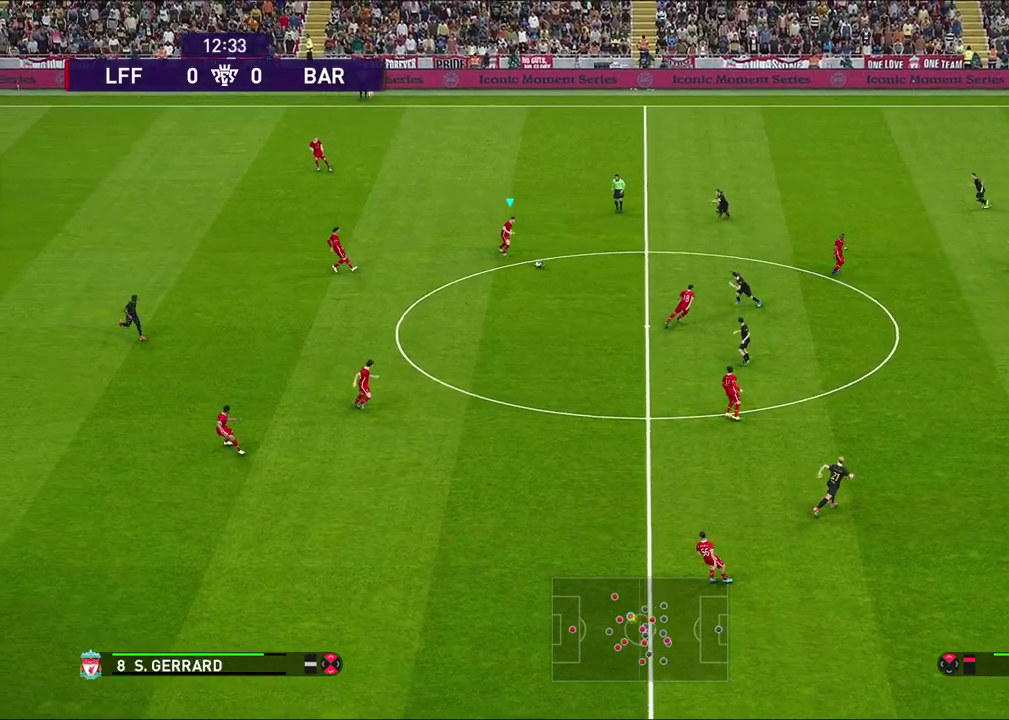
{"dt_ms": 300, "buttons": ["CROSS"], "left_stick": "down", "right_stick": "center", "events": [[83, "left_stick", "down"], [300, "CROSS", "down"]]}
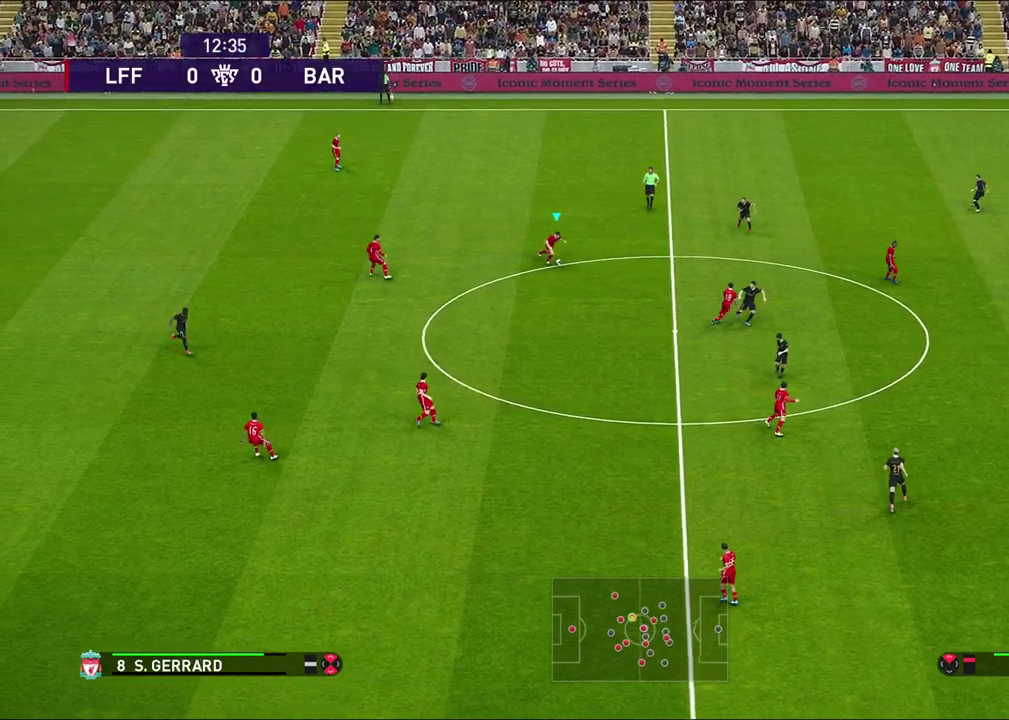
{"dt_ms": 300, "buttons": [], "left_stick": "down", "right_stick": "center", "events": [[150, "CROSS", "up"]]}
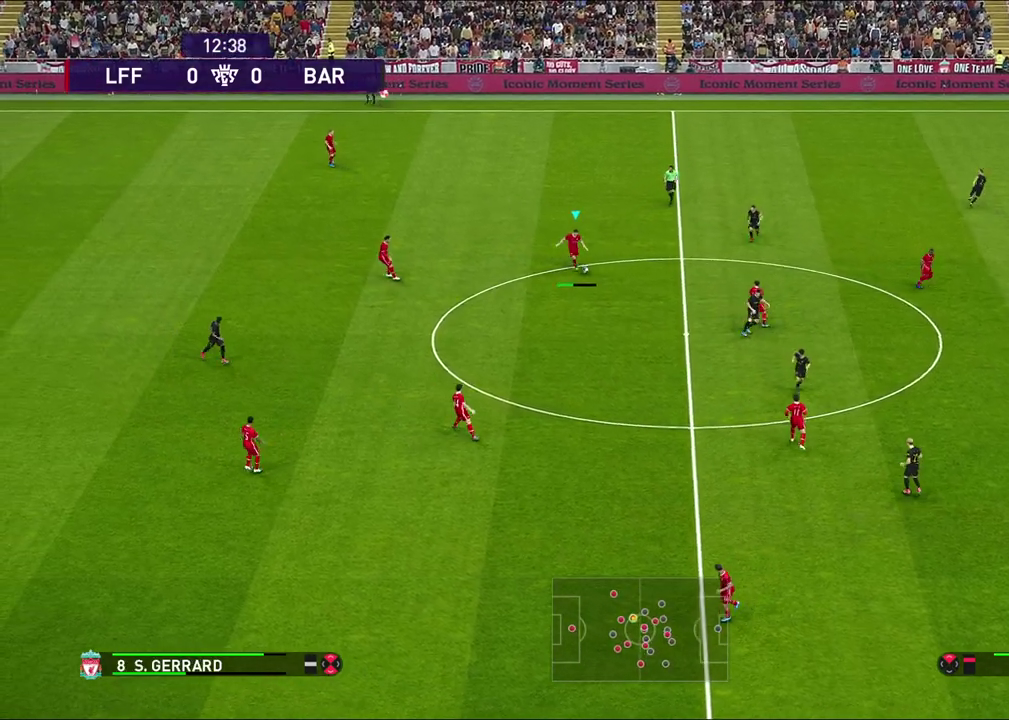
{"dt_ms": 700, "buttons": [], "left_stick": "right", "right_stick": "center", "events": [[267, "left_stick", "center"], [633, "left_stick", "right"]]}
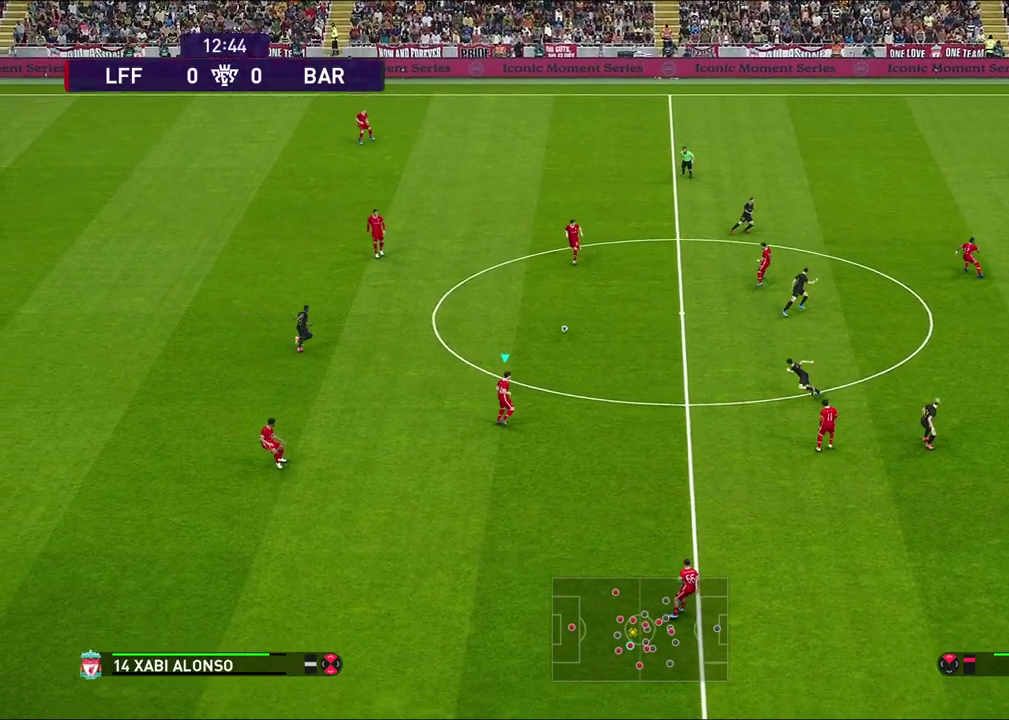
{"dt_ms": 500, "buttons": [], "left_stick": "right", "right_stick": "center", "events": []}
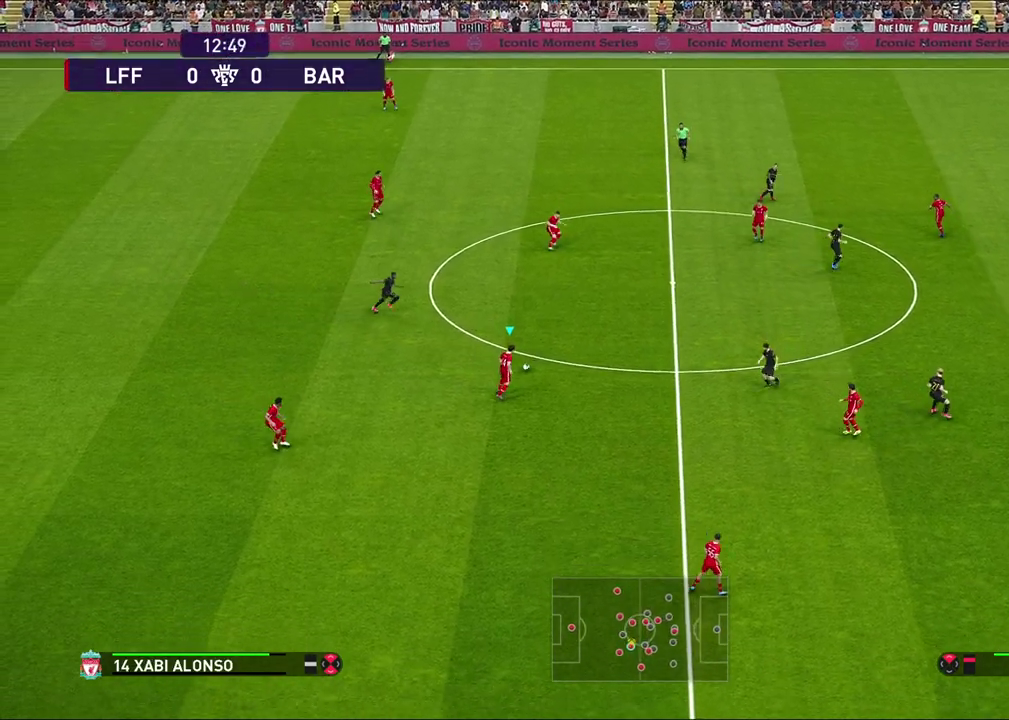
{"dt_ms": 500, "buttons": [], "left_stick": "down", "right_stick": "center", "events": [[433, "left_stick", "center"], [500, "left_stick", "down"]]}
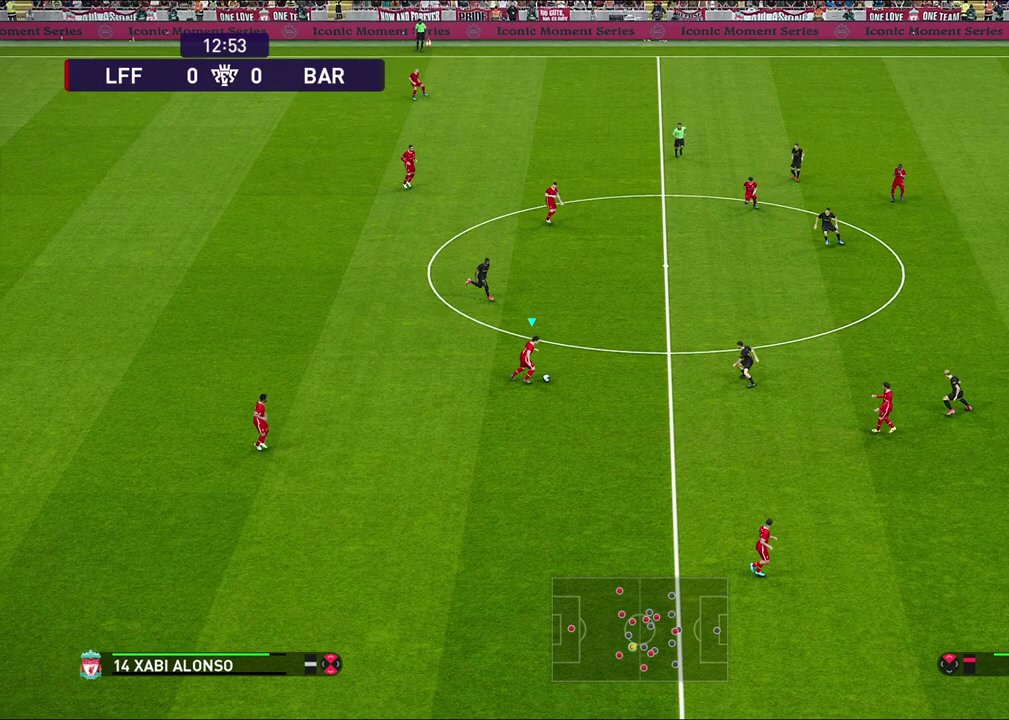
{"dt_ms": 500, "buttons": ["CROSS"], "left_stick": "down-right", "right_stick": "center", "events": [[400, "left_stick", "down-right"], [450, "CROSS", "down"]]}
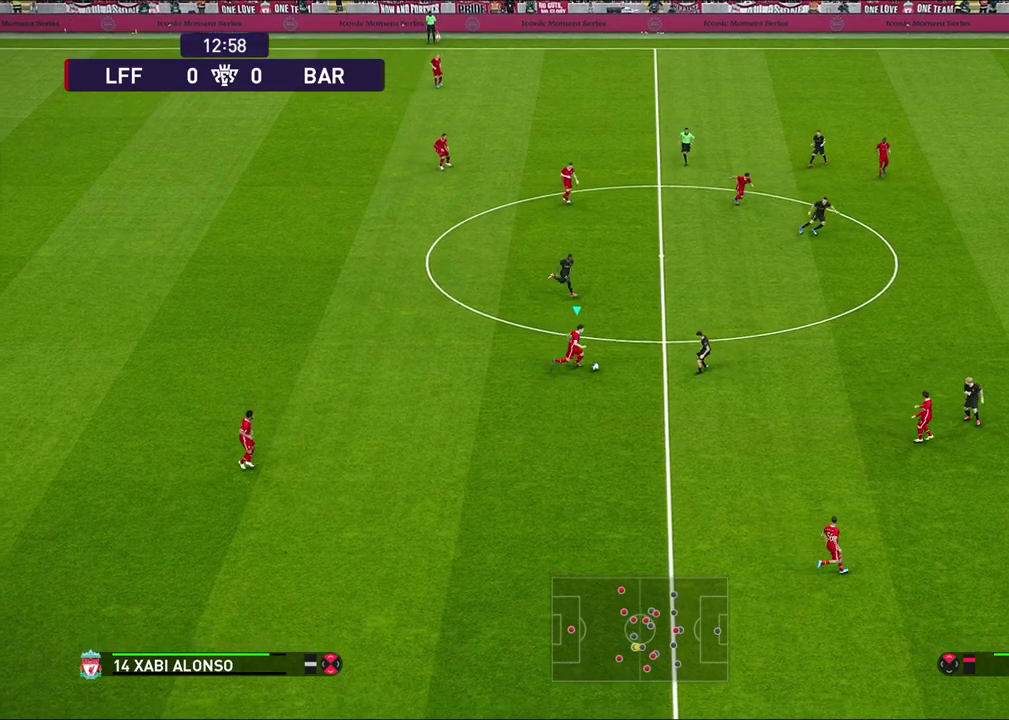
{"dt_ms": 500, "buttons": [], "left_stick": "center", "right_stick": "center", "events": [[83, "CROSS", "up"], [300, "left_stick", "down"], [450, "left_stick", "center"]]}
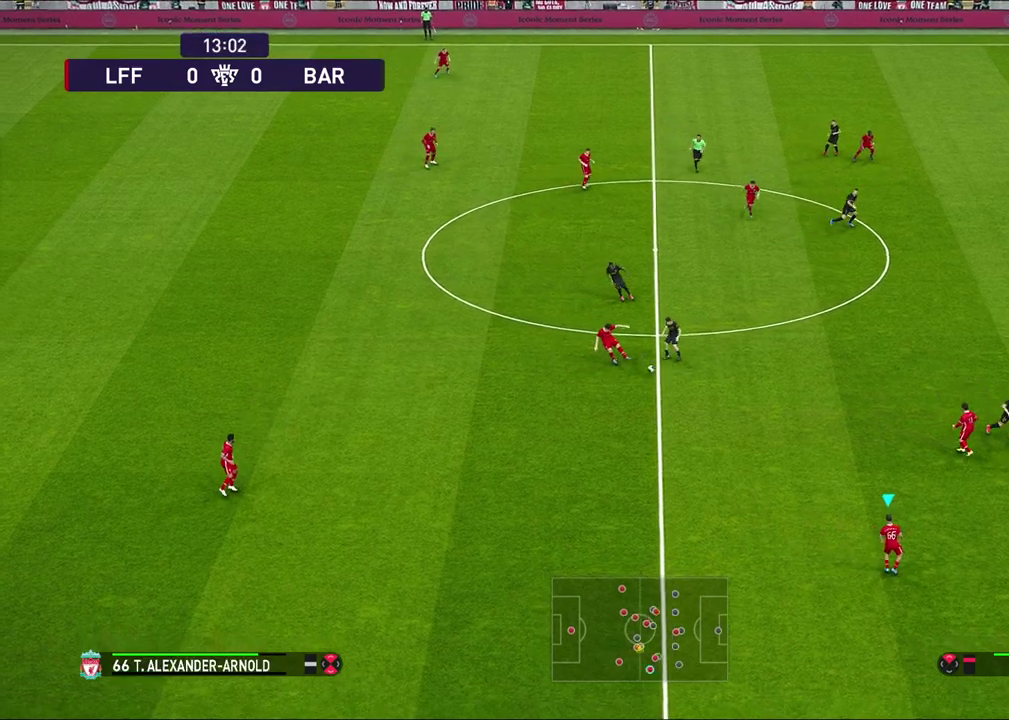
{"dt_ms": 500, "buttons": ["R1"], "left_stick": "up-left", "right_stick": "center", "events": [[233, "left_stick", "up-left"], [333, "R1", "down"]]}
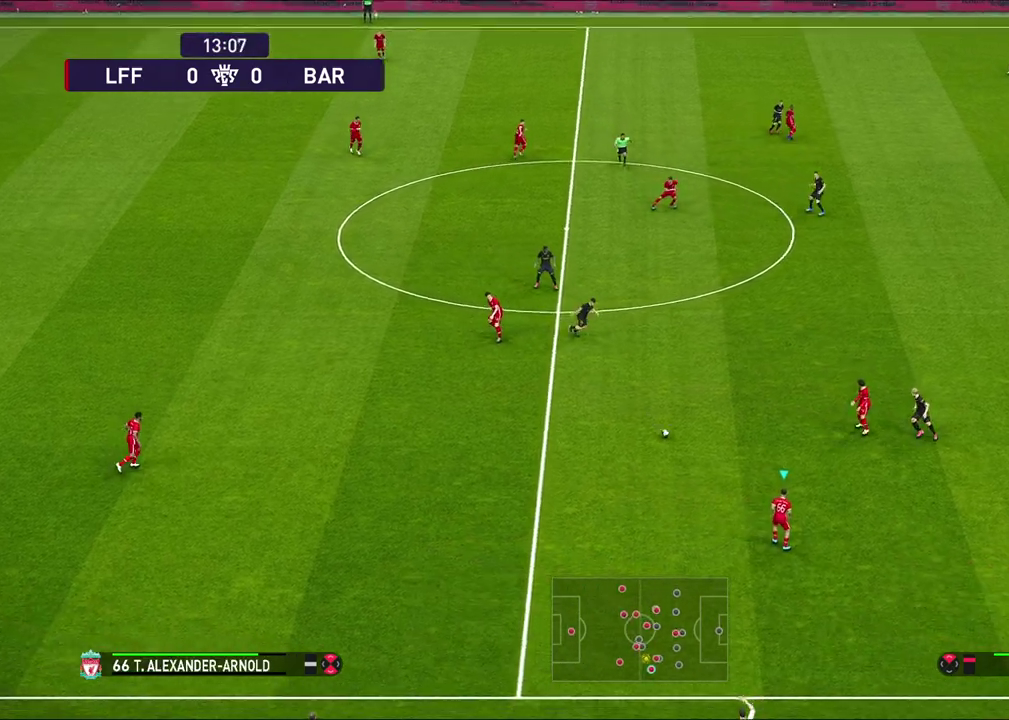
{"dt_ms": 400, "buttons": [], "left_stick": "up-left", "right_stick": "center", "events": [[367, "R1", "up"]]}
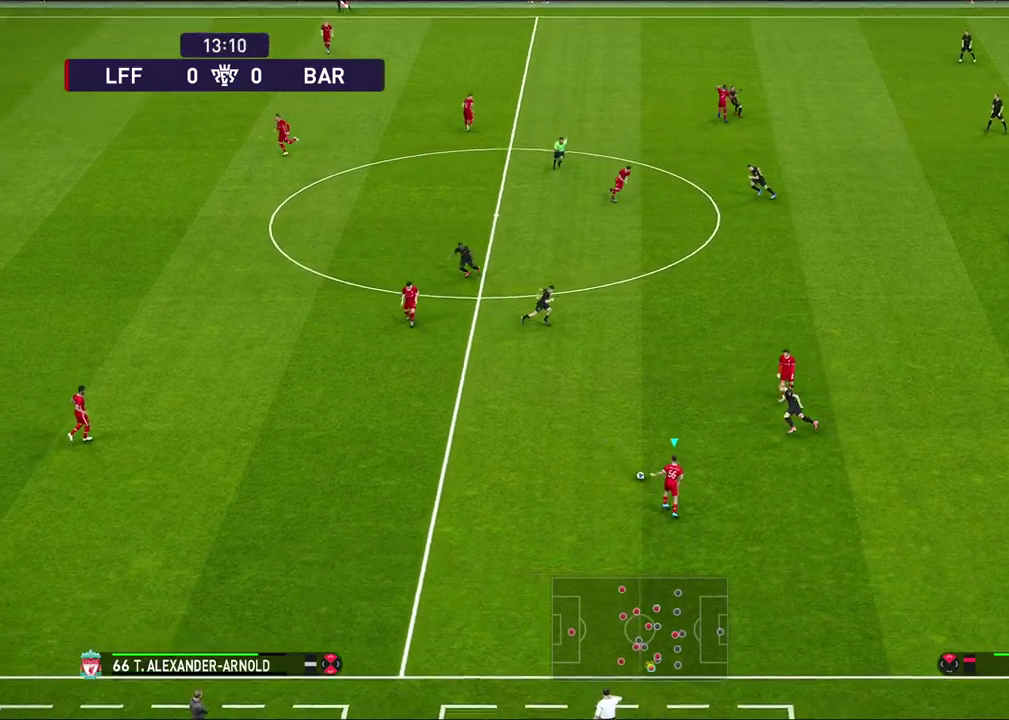
{"dt_ms": 700, "buttons": ["R2"], "left_stick": "left", "right_stick": "center", "events": [[300, "left_stick", "left"], [633, "R2", "down"]]}
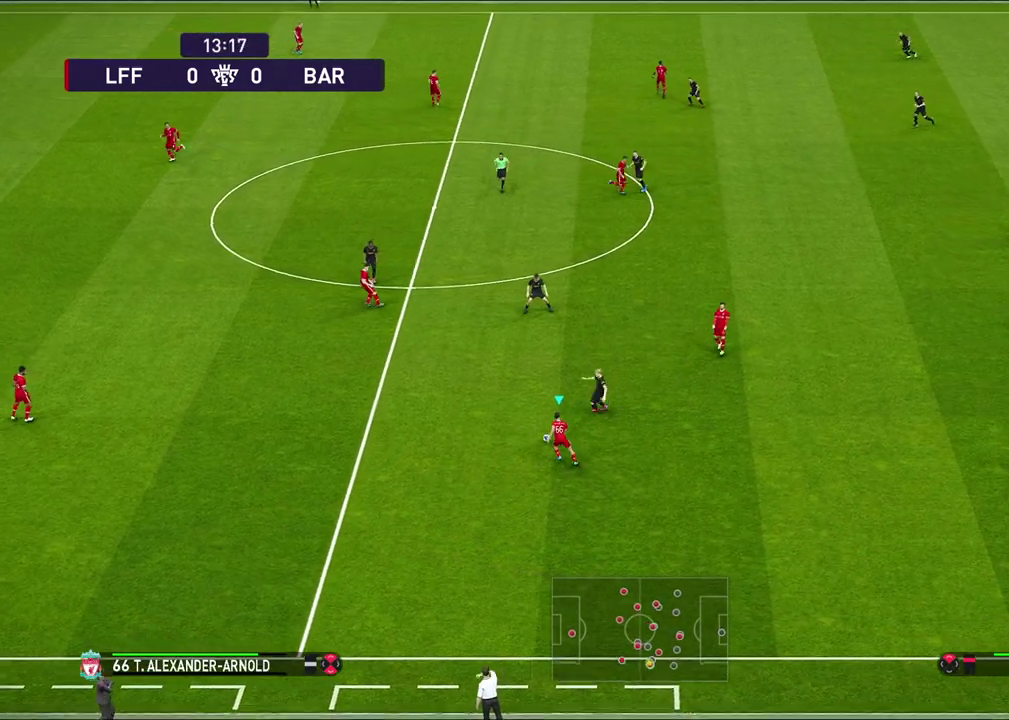
{"dt_ms": 400, "buttons": ["R2"], "left_stick": "left", "right_stick": "center", "events": [[17, "left_stick", "down-left"], [167, "left_stick", "left"]]}
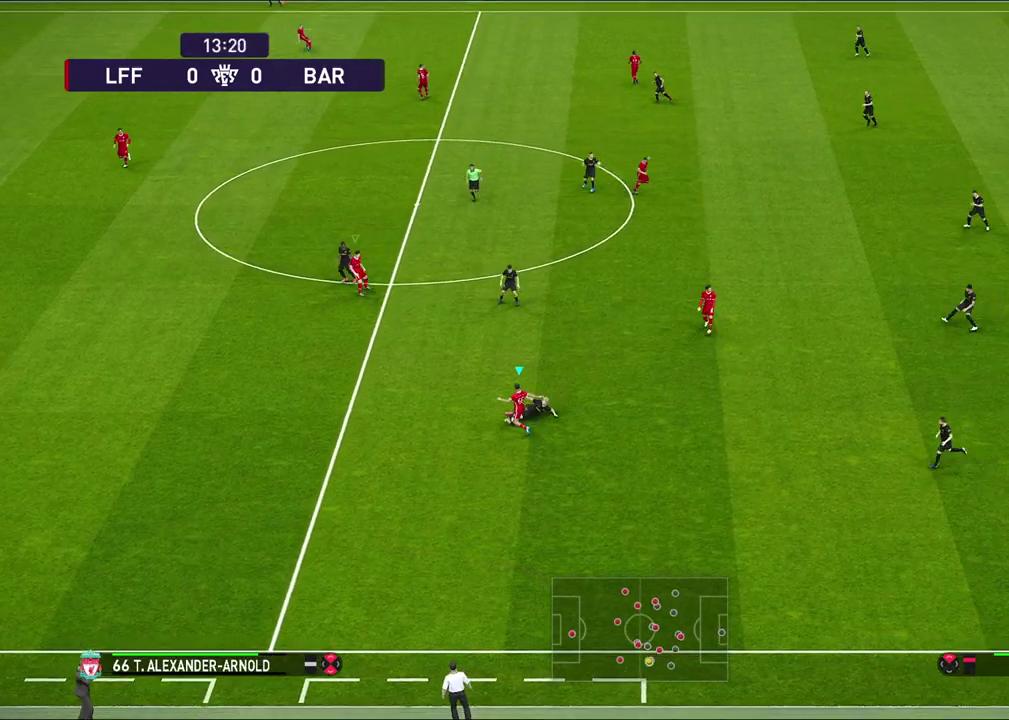
{"dt_ms": 300, "buttons": [], "left_stick": "center", "right_stick": "center", "events": [[83, "R2", "up"], [167, "left_stick", "center"]]}
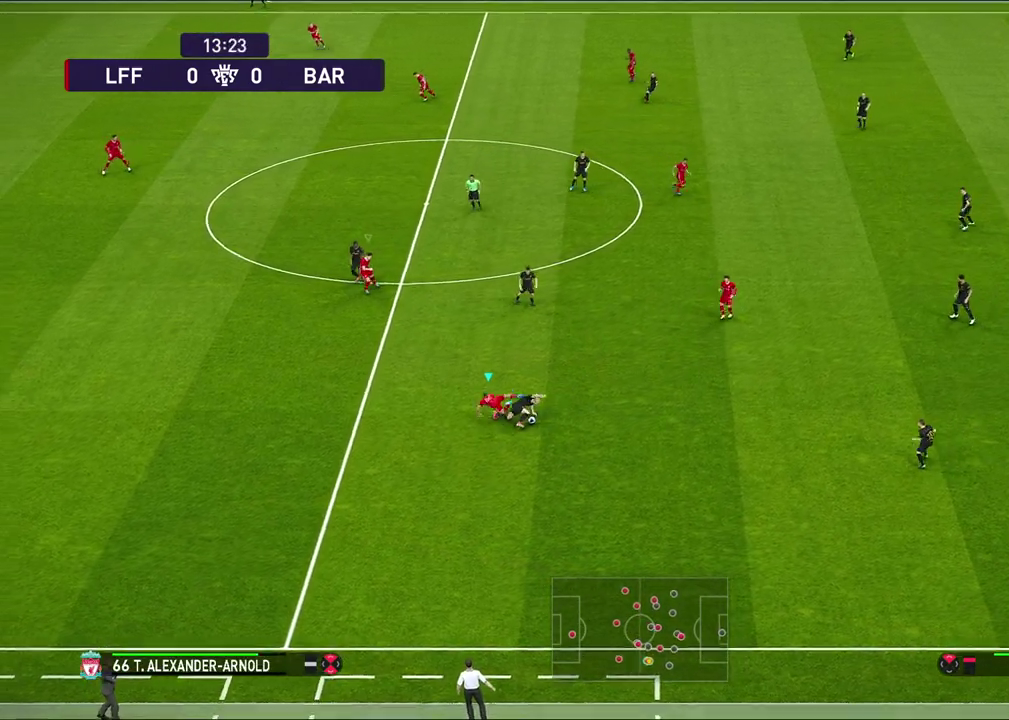
{"dt_ms": 700, "buttons": [], "left_stick": "right", "right_stick": "center", "events": [[133, "left_stick", "down"], [450, "left_stick", "down-right"], [550, "left_stick", "right"]]}
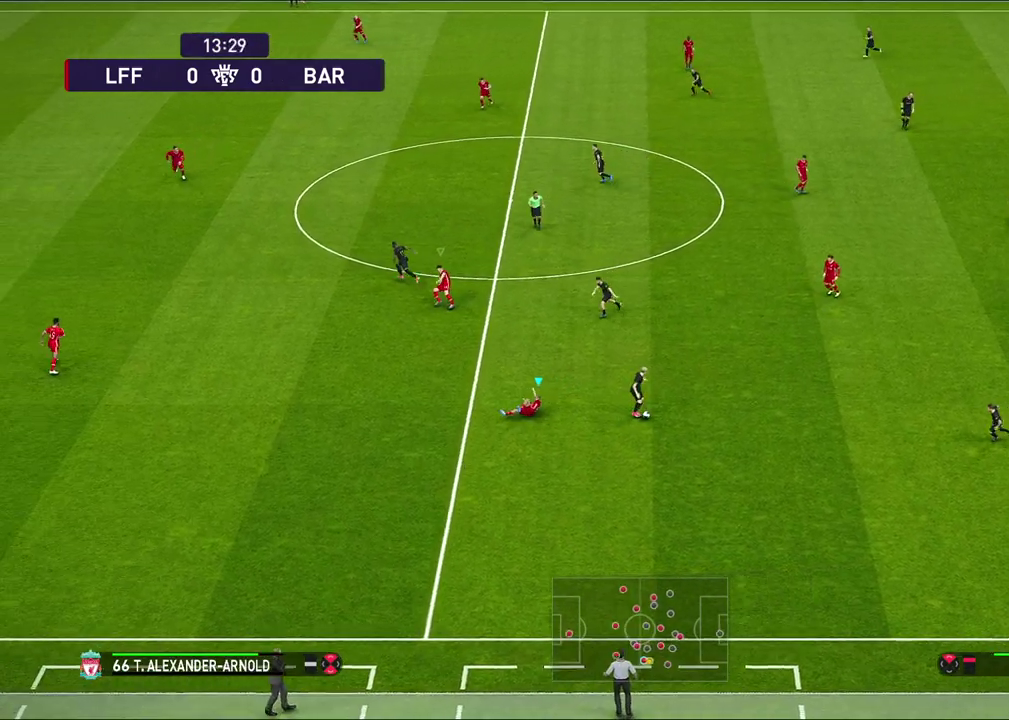
{"dt_ms": 500, "buttons": [], "left_stick": "center", "right_stick": "center", "events": [[483, "left_stick", "center"]]}
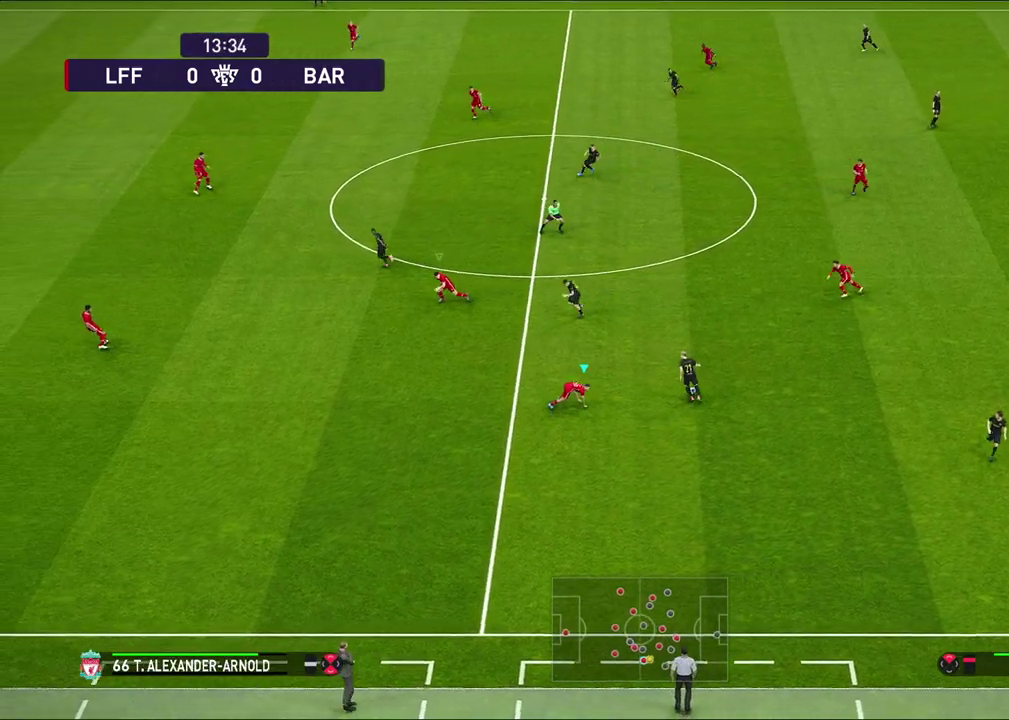
{"dt_ms": 500, "buttons": [], "left_stick": "up", "right_stick": "center", "events": [[50, "L1", "down"], [200, "L1", "up"], [383, "left_stick", "up"]]}
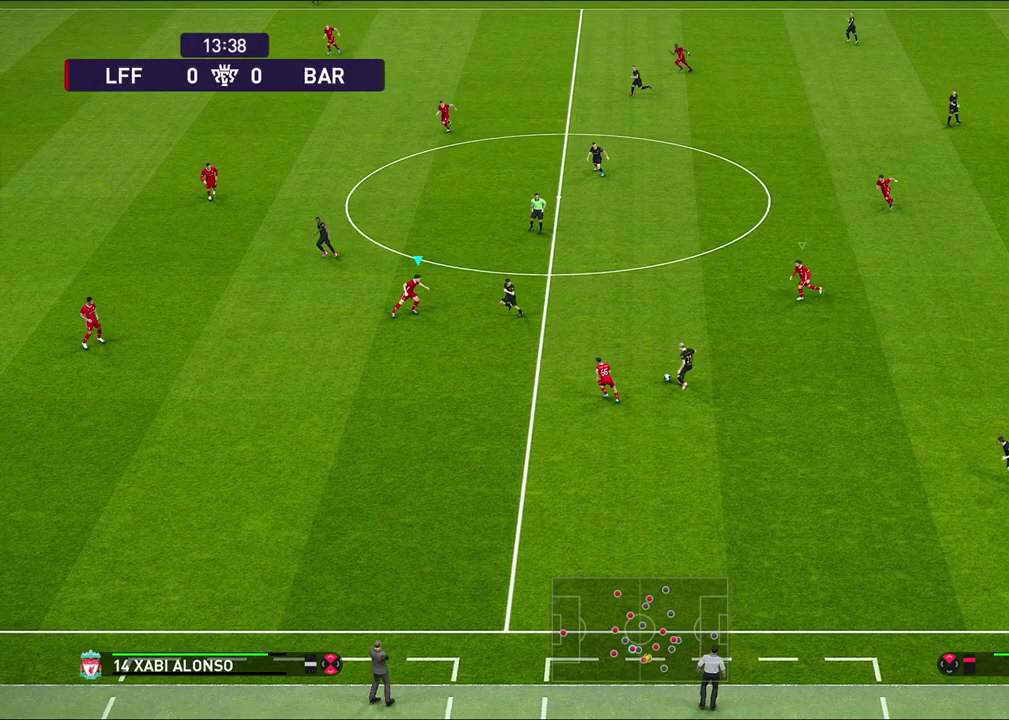
{"dt_ms": 300, "buttons": [], "left_stick": "up-left", "right_stick": "center", "events": [[150, "left_stick", "up-left"]]}
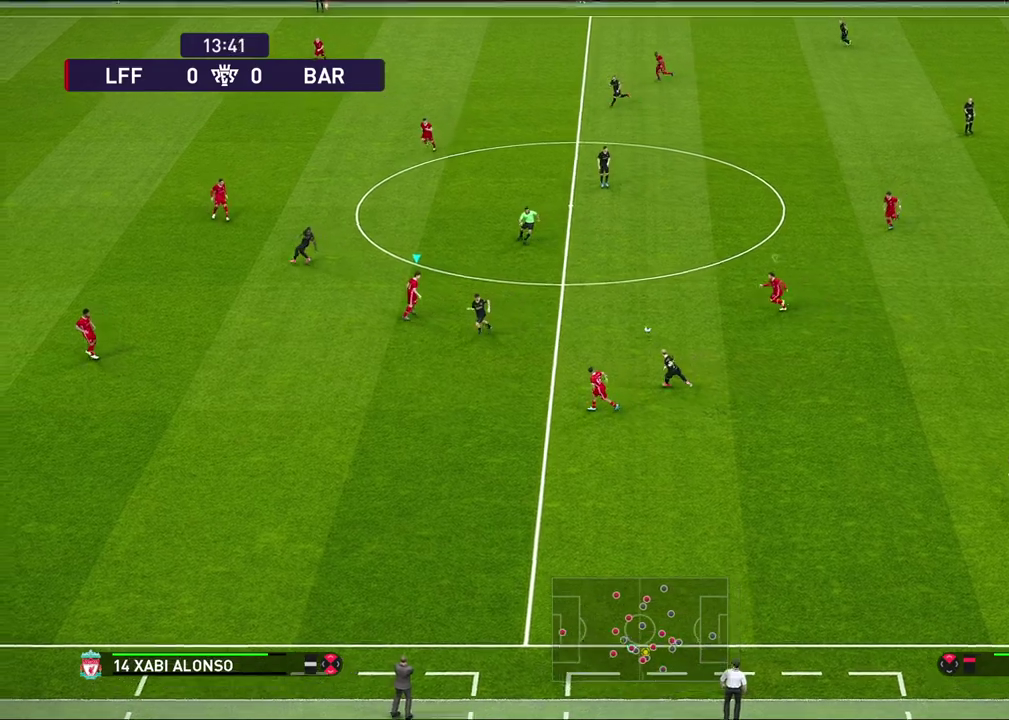
{"dt_ms": 700, "buttons": ["R1"], "left_stick": "up-left", "right_stick": "center", "events": [[450, "R1", "down"]]}
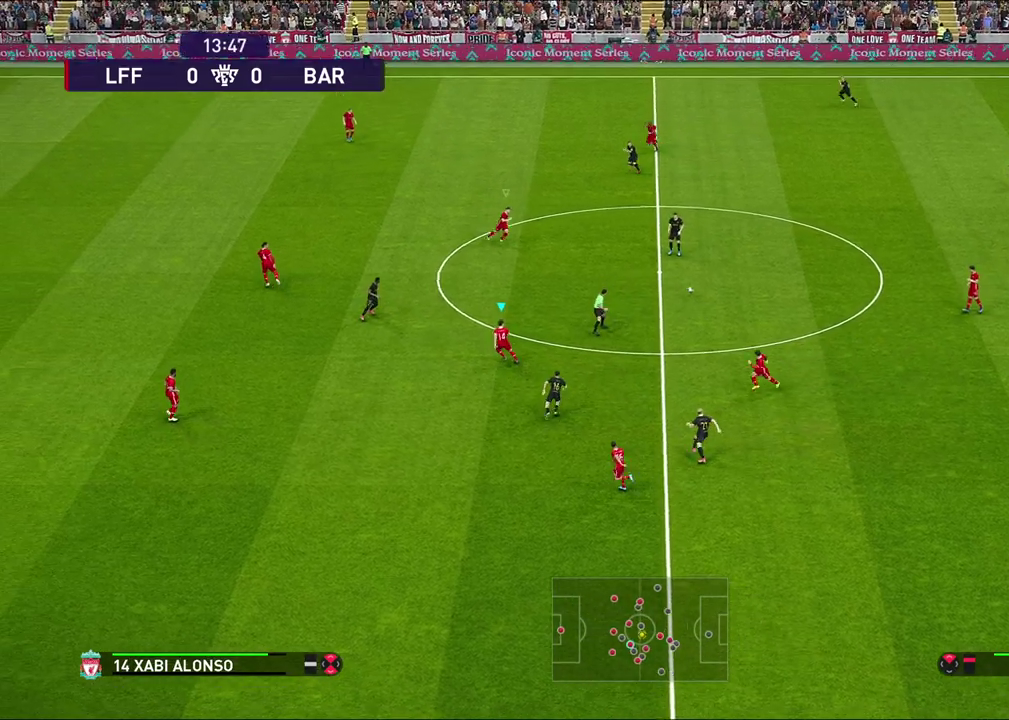
{"dt_ms": 500, "buttons": ["R1"], "left_stick": "up-left", "right_stick": "center", "events": []}
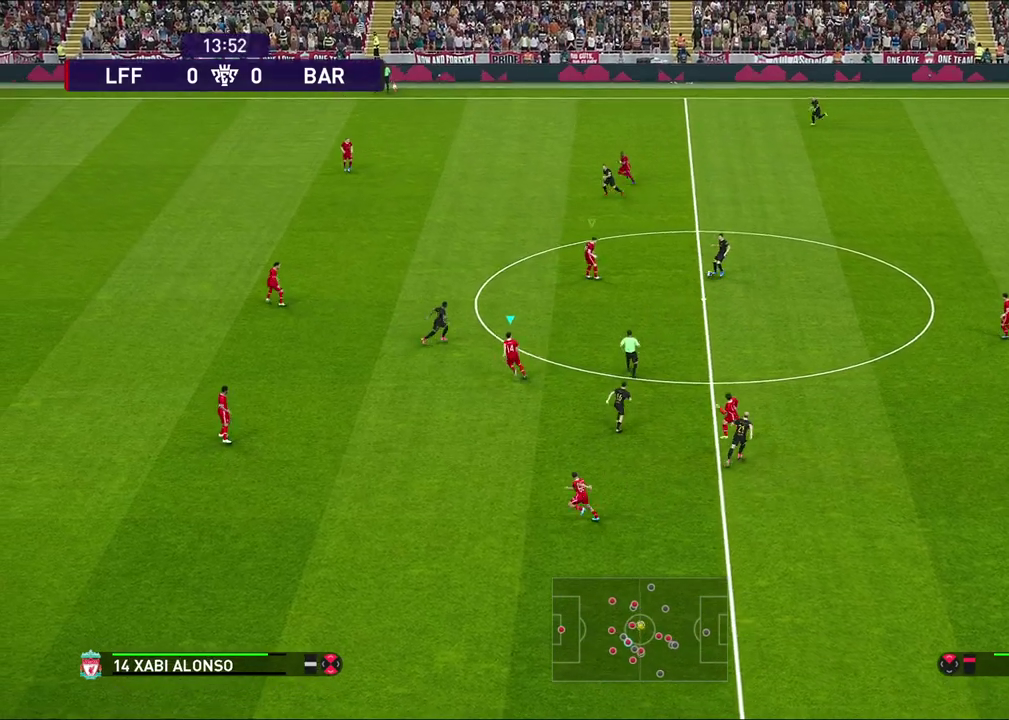
{"dt_ms": 300, "buttons": ["R1"], "left_stick": "up", "right_stick": "center", "events": [[267, "left_stick", "up"]]}
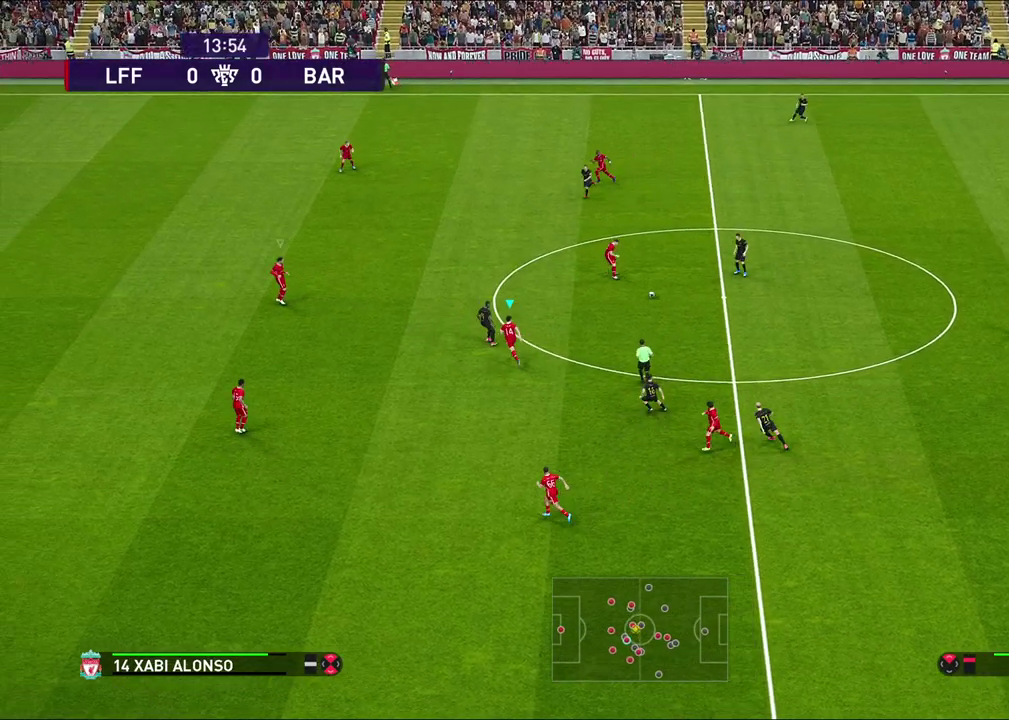
{"dt_ms": 700, "buttons": ["CROSS"], "left_stick": "up-right", "right_stick": "center", "events": [[550, "left_stick", "up-right"], [583, "R1", "up"], [600, "CROSS", "down"]]}
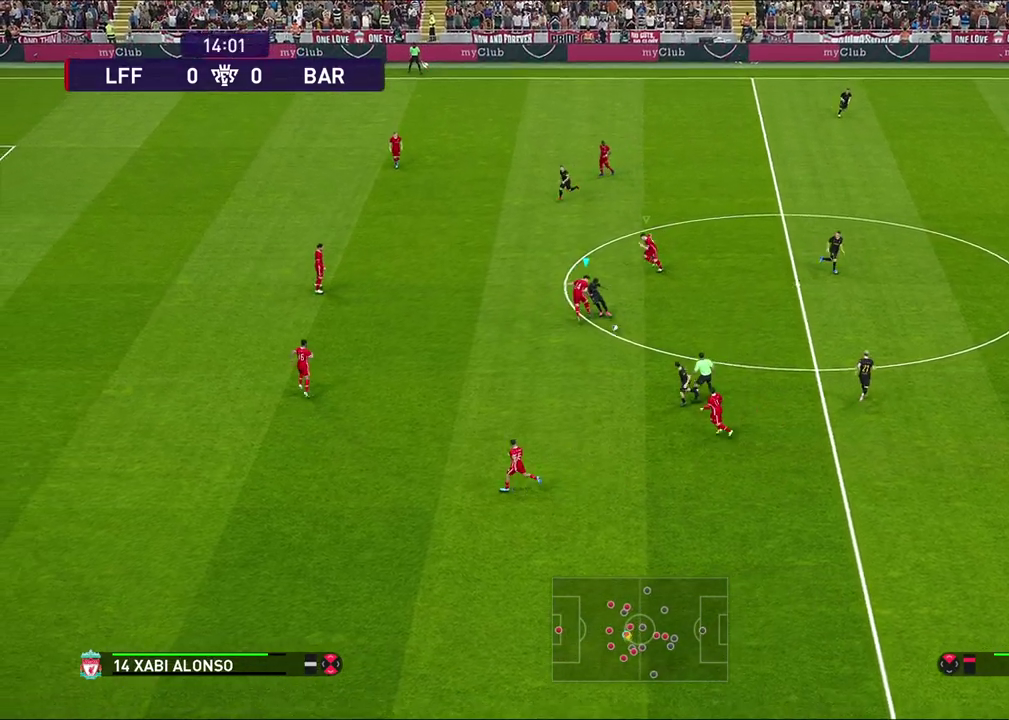
{"dt_ms": 400, "buttons": ["L1", "R1"], "left_stick": "up-left", "right_stick": "center", "events": [[17, "left_stick", "right"], [183, "left_stick", "center"], [217, "CROSS", "up"], [233, "left_stick", "down-left"], [317, "L1", "down"], [317, "left_stick", "left"], [367, "R1", "down"], [383, "left_stick", "up-left"]]}
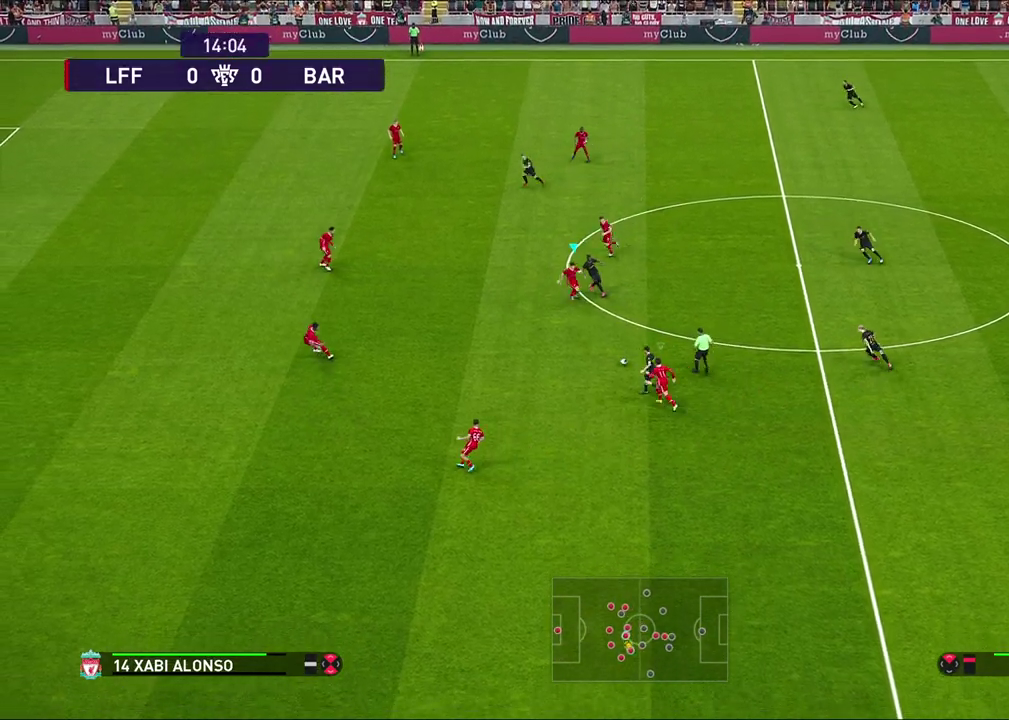
{"dt_ms": 600, "buttons": [], "left_stick": "up-left", "right_stick": "center", "events": [[33, "left_stick", "left"], [83, "L1", "up"], [117, "left_stick", "up-left"], [600, "R1", "up"]]}
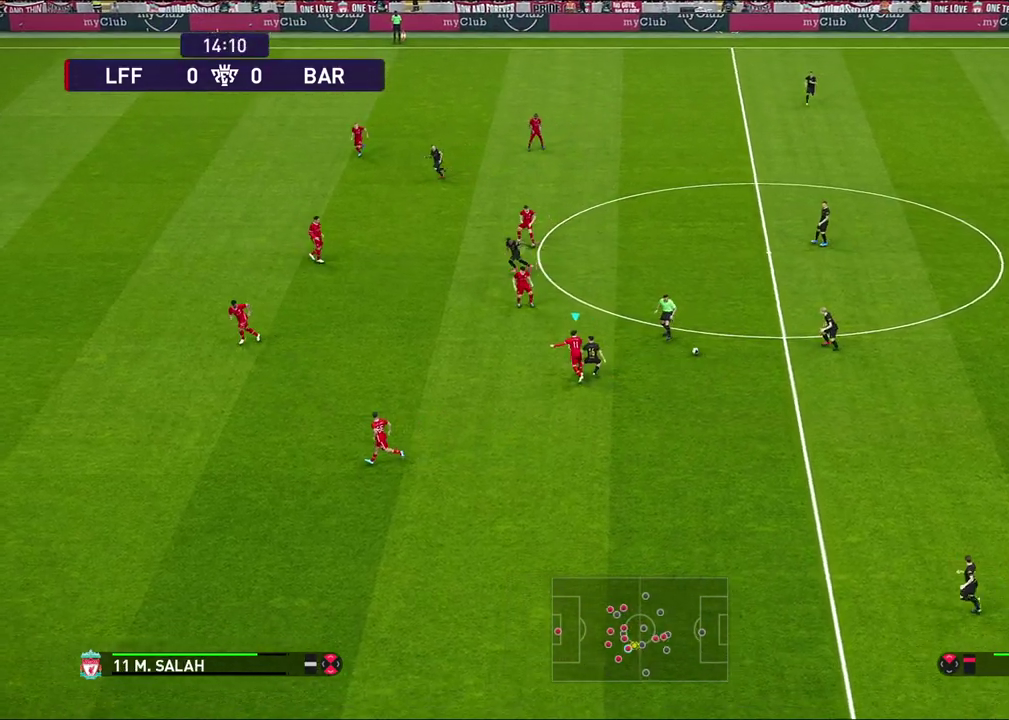
{"dt_ms": 500, "buttons": [], "left_stick": "center", "right_stick": "center", "events": [[50, "left_stick", "center"]]}
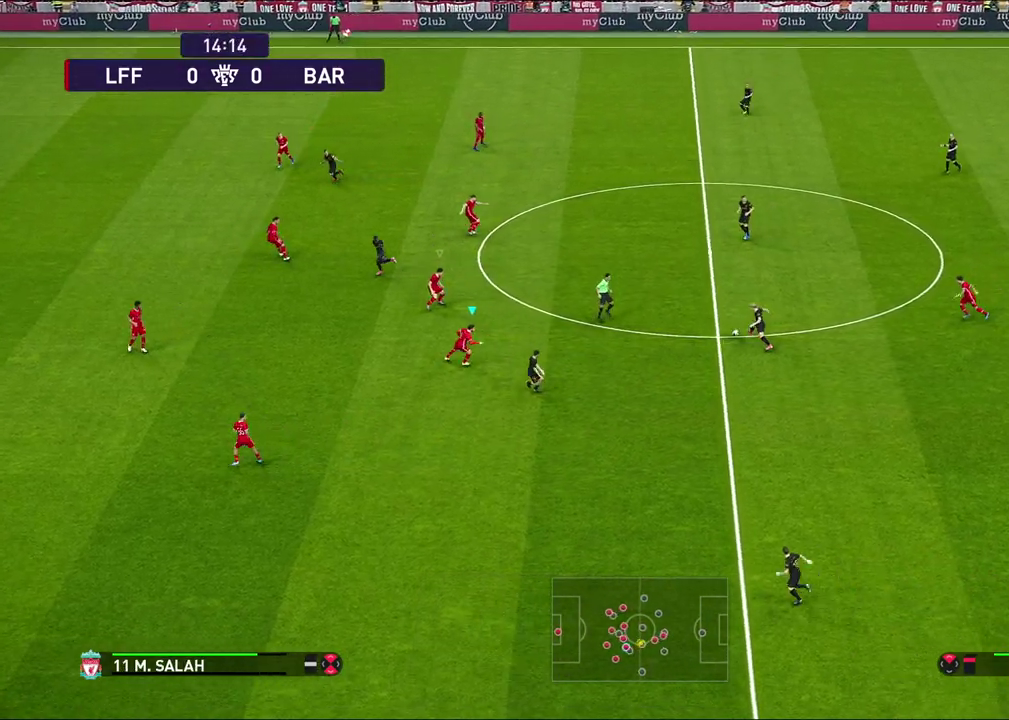
{"dt_ms": 500, "buttons": [], "left_stick": "down-left", "right_stick": "center"}
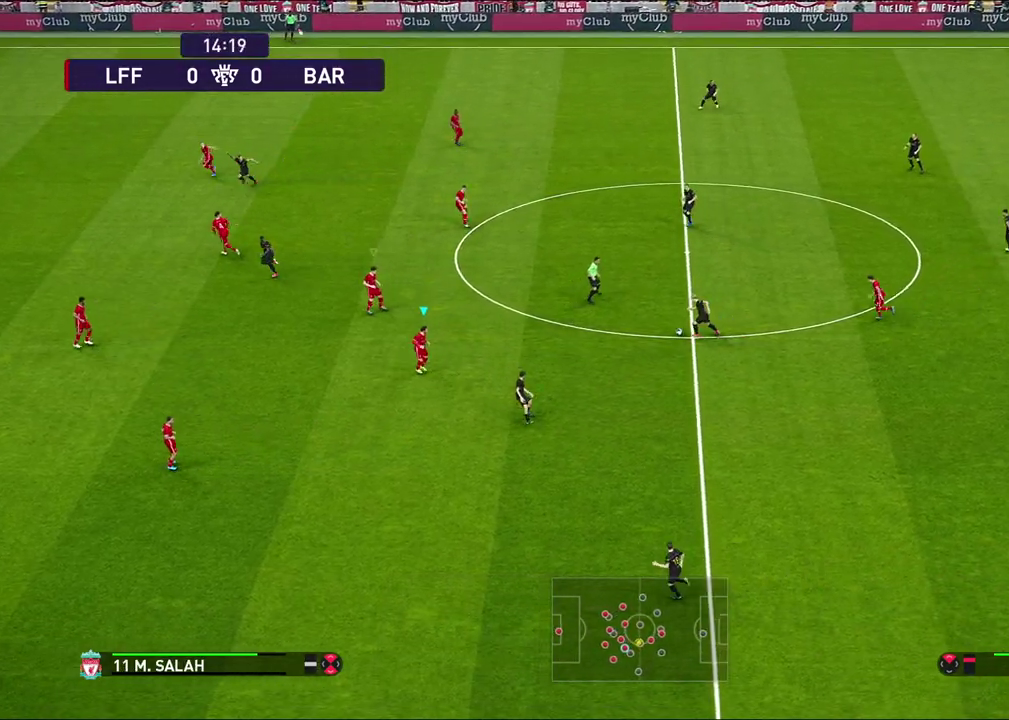
{"dt_ms": 400, "buttons": [], "left_stick": "center", "right_stick": "center"}
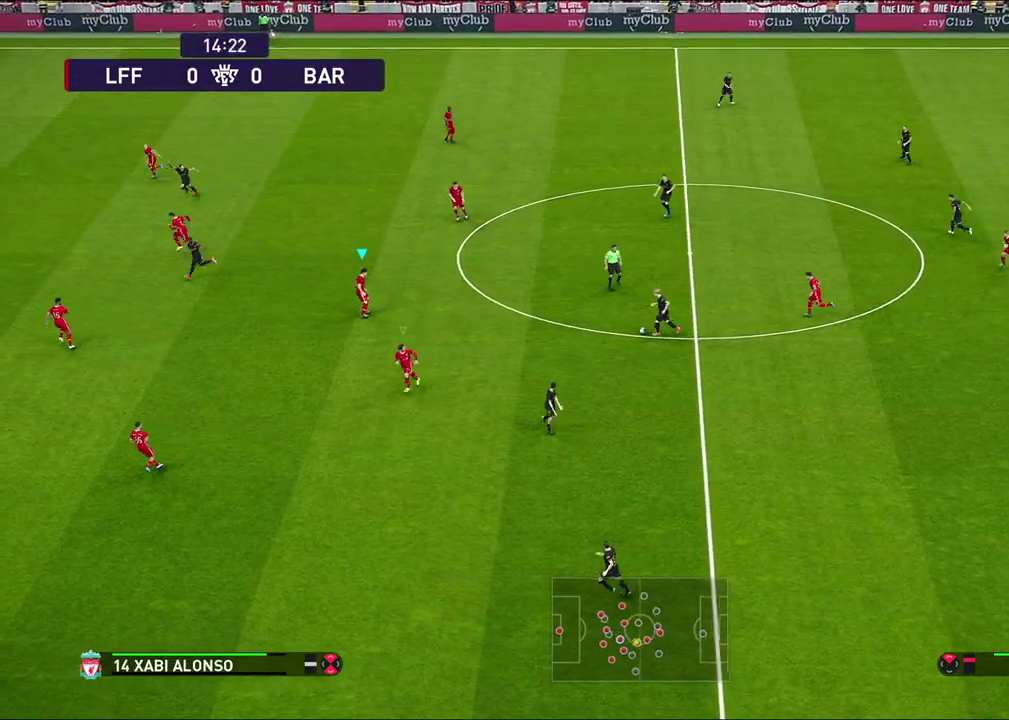
{"dt_ms": 600, "buttons": [], "left_stick": "down-right", "right_stick": "center", "events": [[100, "left_stick", "down-right"]]}
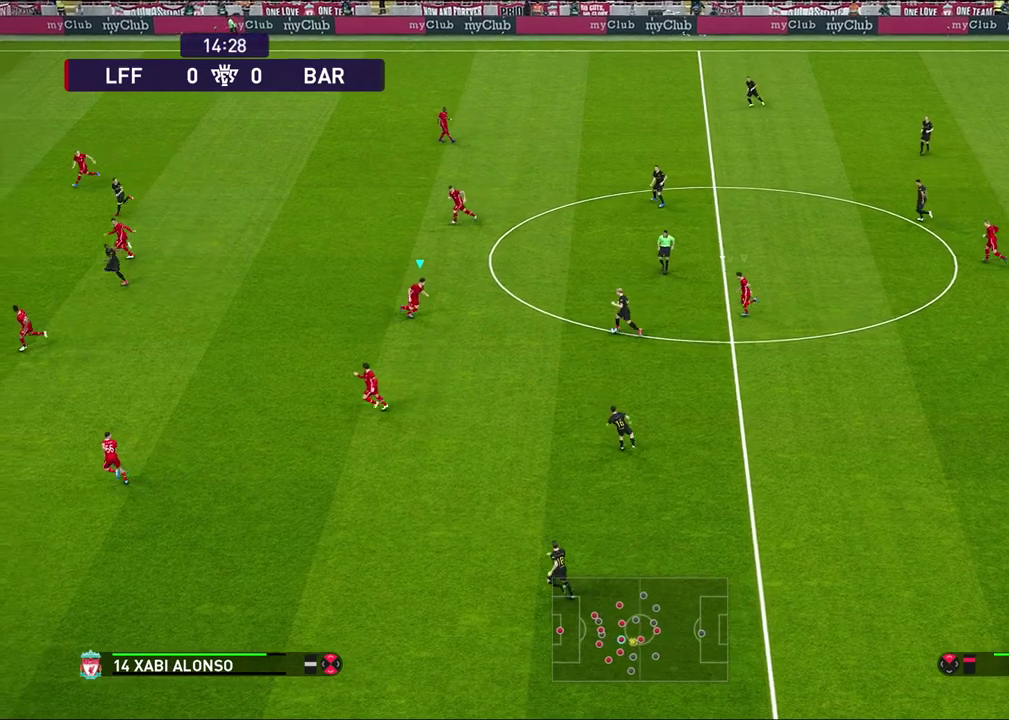
{"dt_ms": 500, "buttons": ["CROSS", "R1"], "left_stick": "down", "right_stick": "center", "events": [[200, "CROSS", "down"], [433, "R1", "down"], [433, "left_stick", "down"]]}